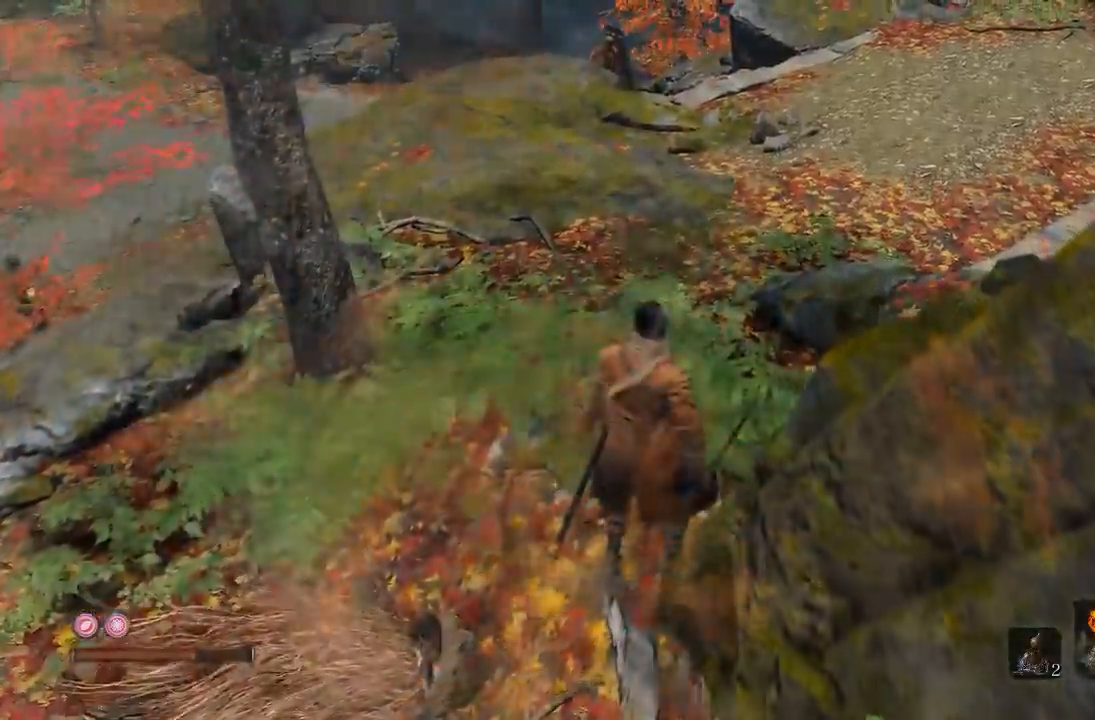
Gameplay with a controller (Xbox layout); each line is a JSON object with the inputs held at the frame after it. "events" lists button and stick changes between this image and that frame as [ms after this image, input, new state], when the widget could be followed in between.
{"buttons": [], "left_stick": "down-left", "right_stick": "center", "events": [[233, "left_stick", "down-left"]]}
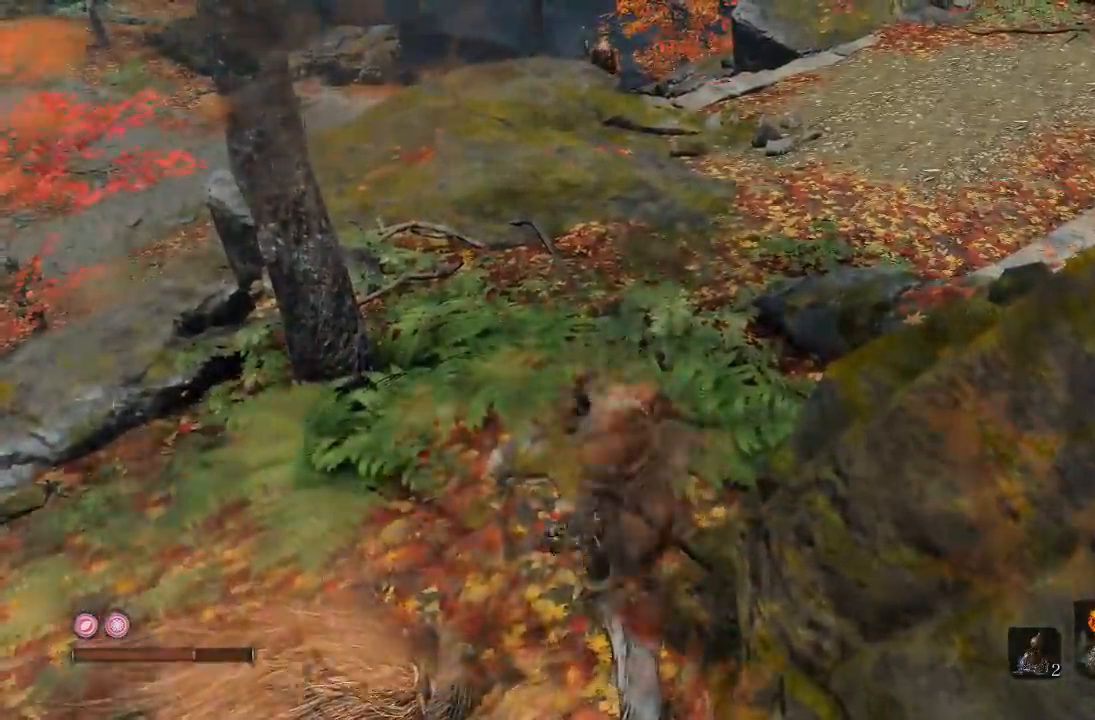
{"buttons": [], "left_stick": "center", "right_stick": "center", "events": [[250, "left_stick", "center"]]}
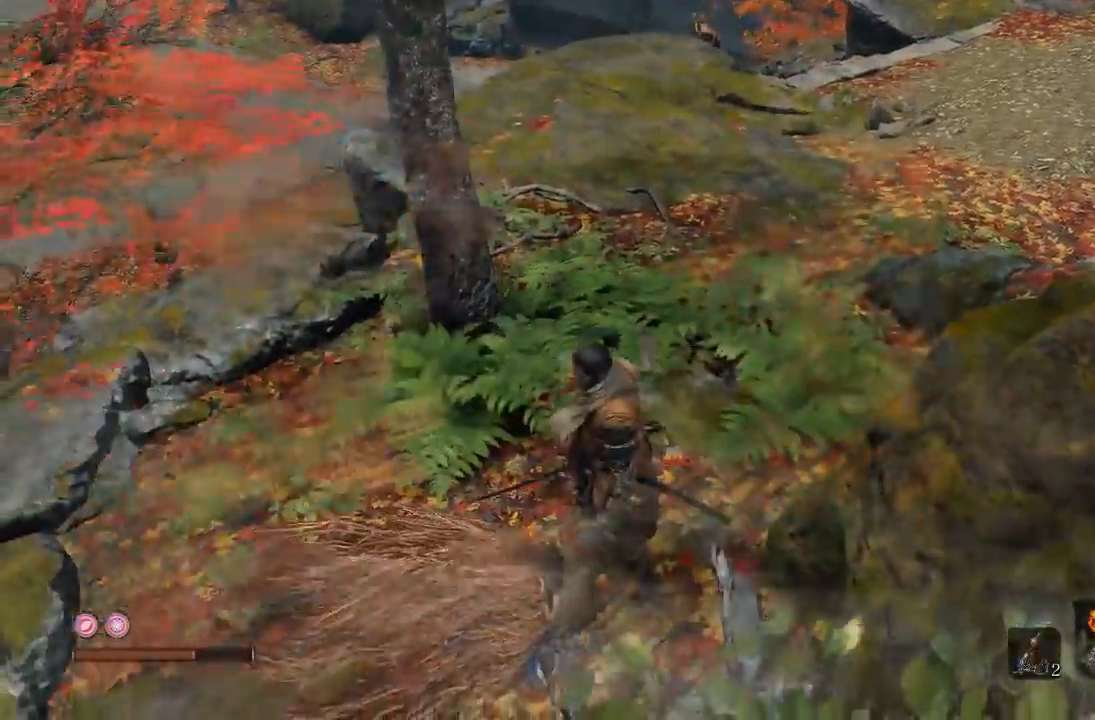
{"buttons": [], "left_stick": "up-left", "right_stick": "right", "events": [[283, "left_stick", "up-left"], [417, "right_stick", "right"]]}
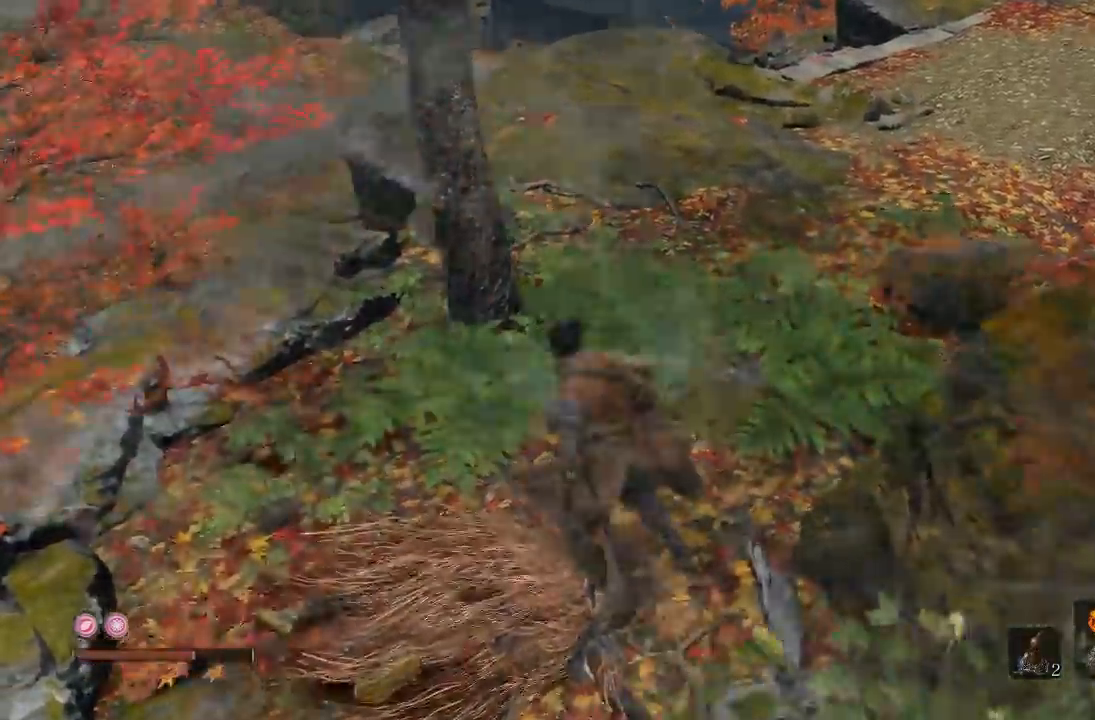
{"buttons": [], "left_stick": "center", "right_stick": "right", "events": [[500, "left_stick", "center"]]}
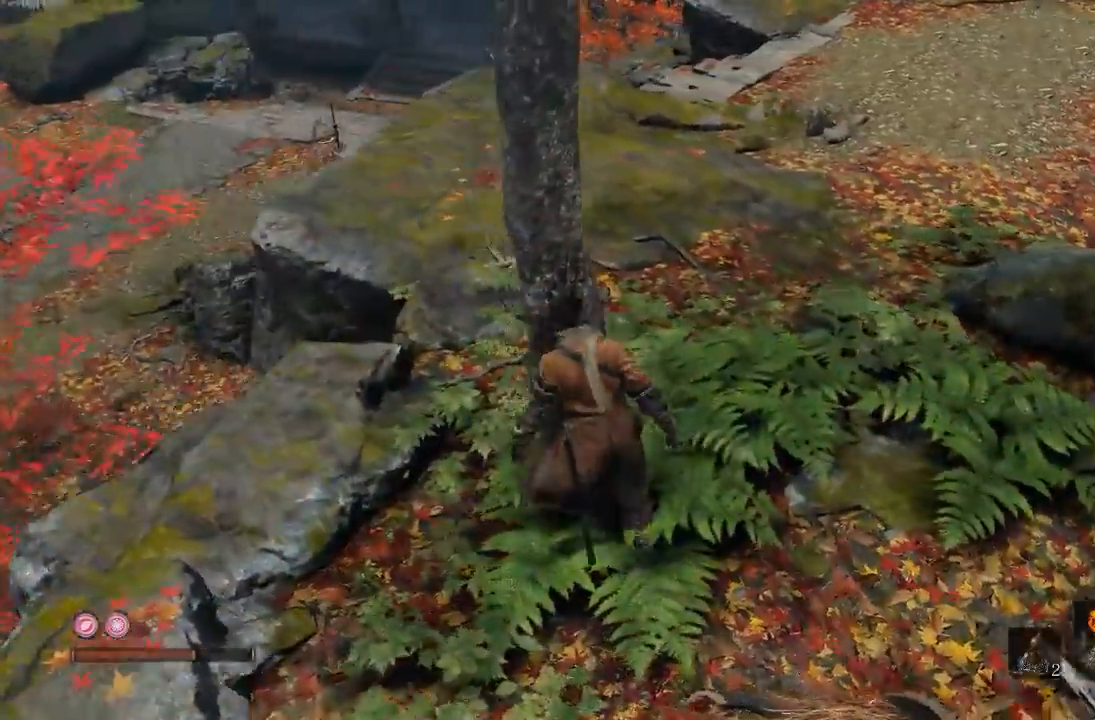
{"buttons": [], "left_stick": "center", "right_stick": "center", "events": [[250, "right_stick", "center"], [317, "left_stick", "left"], [483, "left_stick", "center"]]}
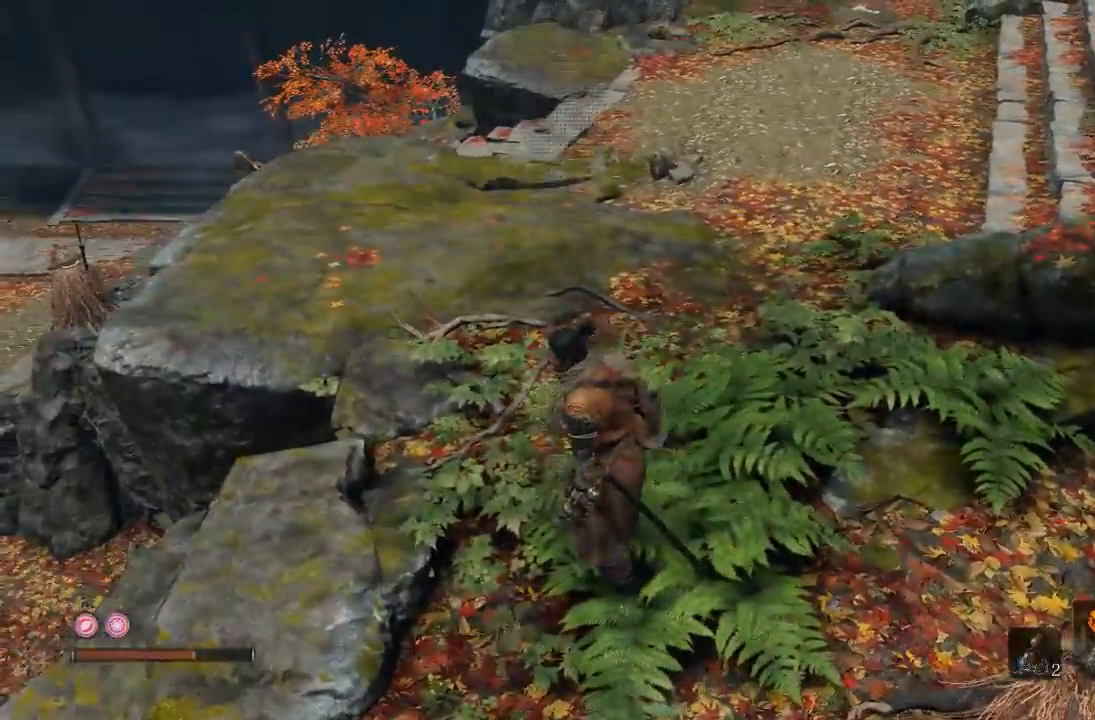
{"buttons": ["L2"], "left_stick": "left", "right_stick": "center"}
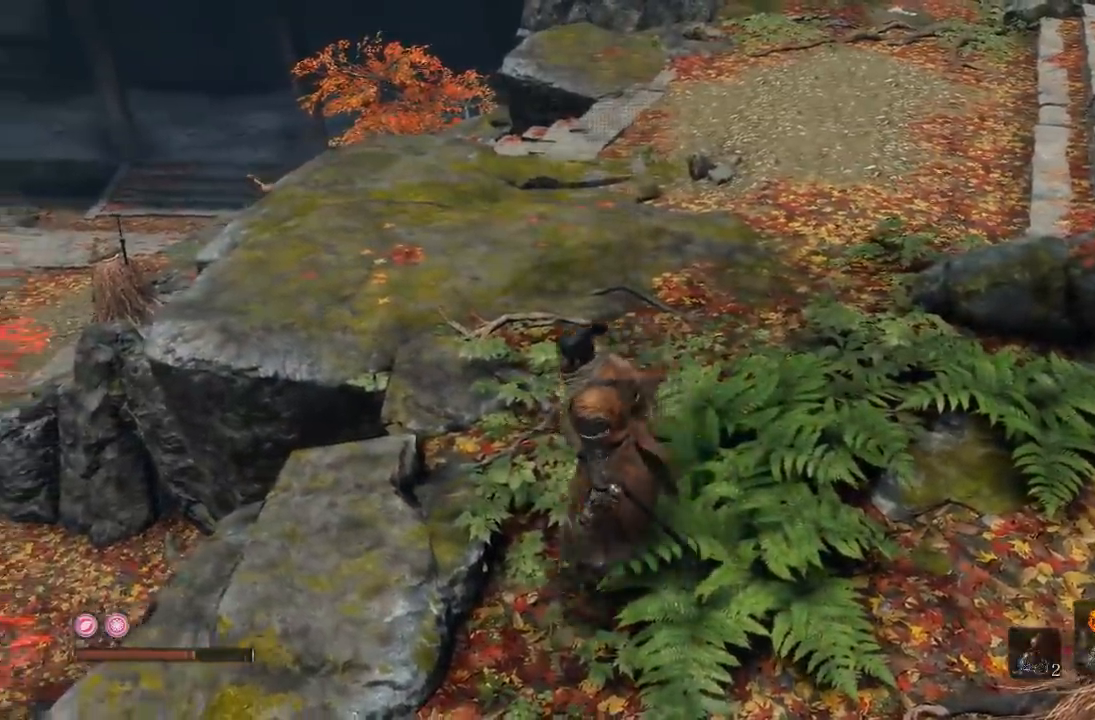
{"buttons": [], "left_stick": "center", "right_stick": "down-right"}
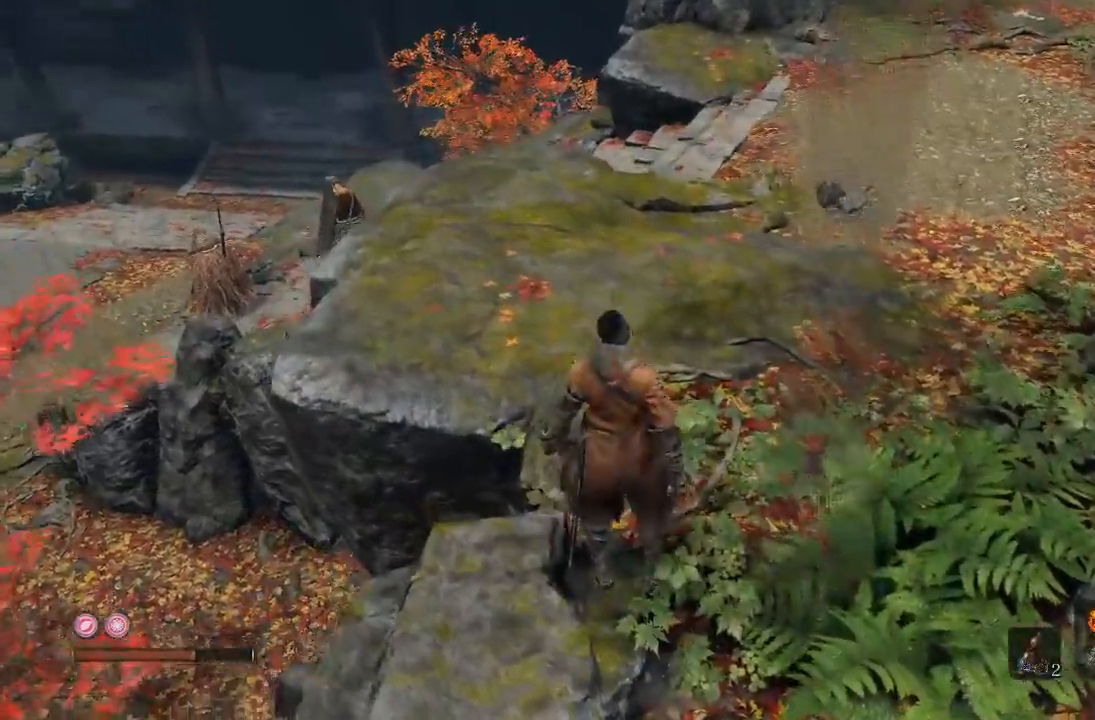
{"buttons": [], "left_stick": "center", "right_stick": "center", "events": [[83, "right_stick", "center"]]}
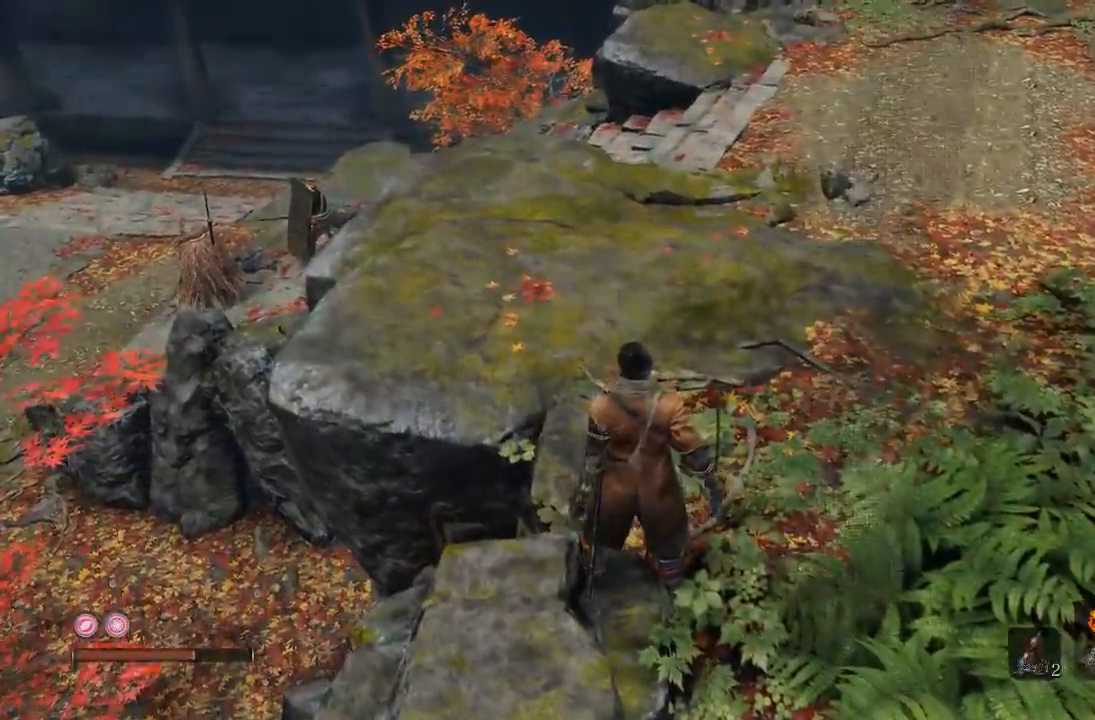
{"buttons": [], "left_stick": "center", "right_stick": "center", "events": [[100, "L3", "down"], [250, "L3", "up"]]}
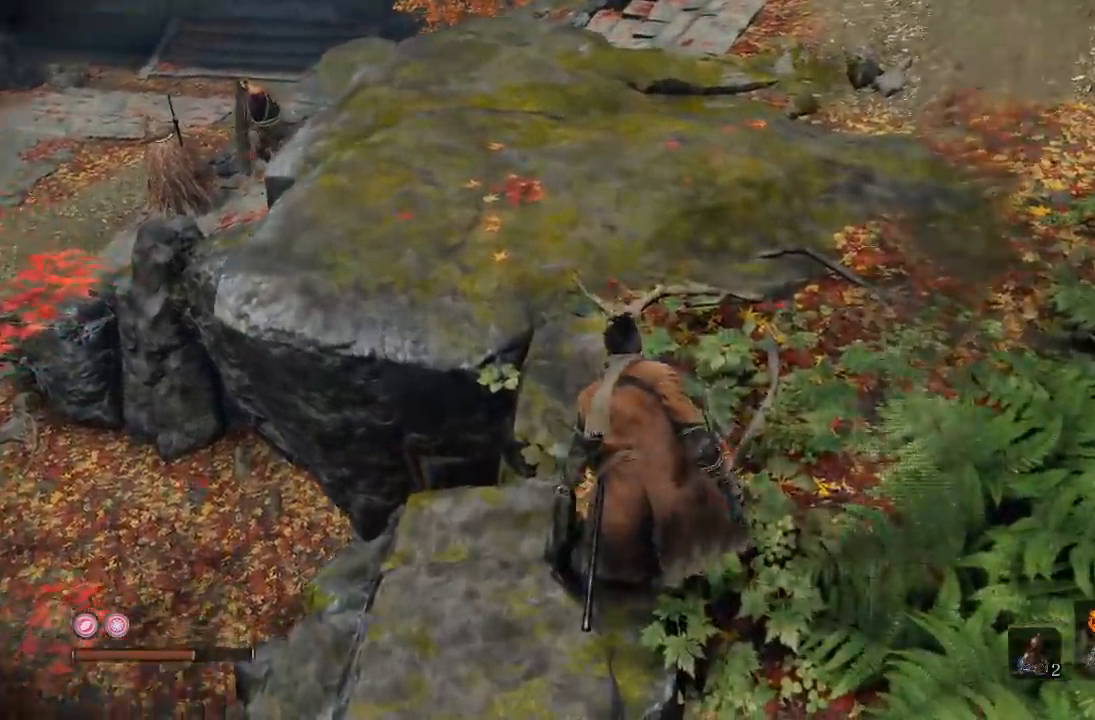
{"buttons": [], "left_stick": "up", "right_stick": "center", "events": [[117, "left_stick", "up"]]}
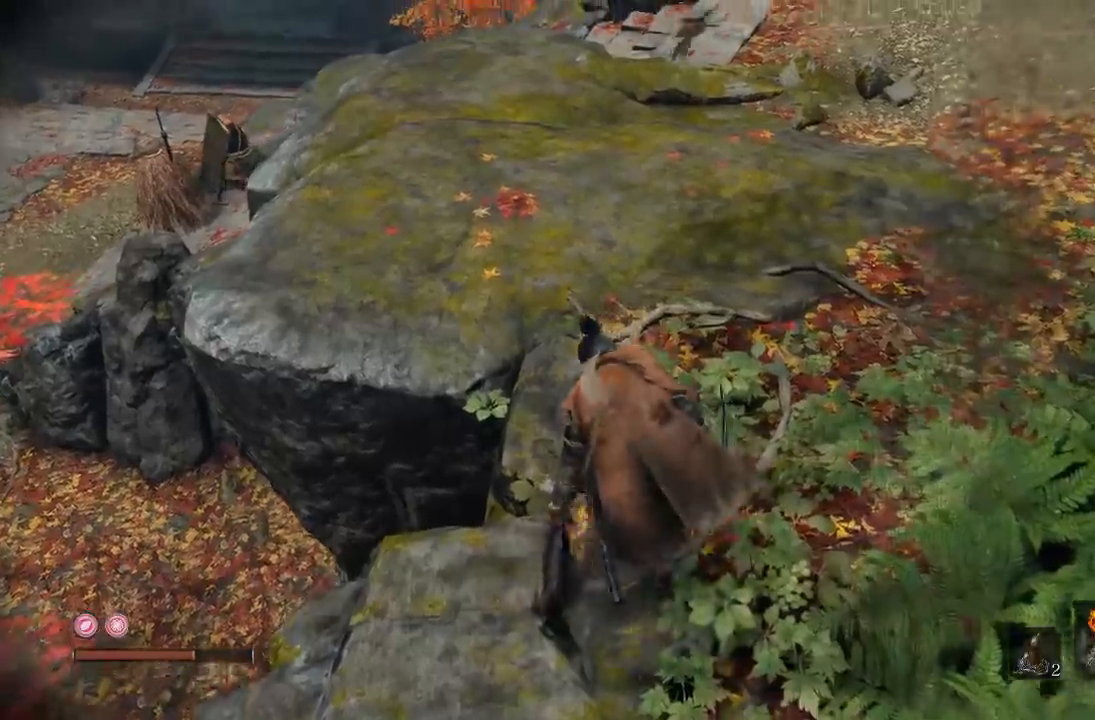
{"buttons": [], "left_stick": "up", "right_stick": "center", "events": [[83, "right_stick", "left"], [233, "right_stick", "center"]]}
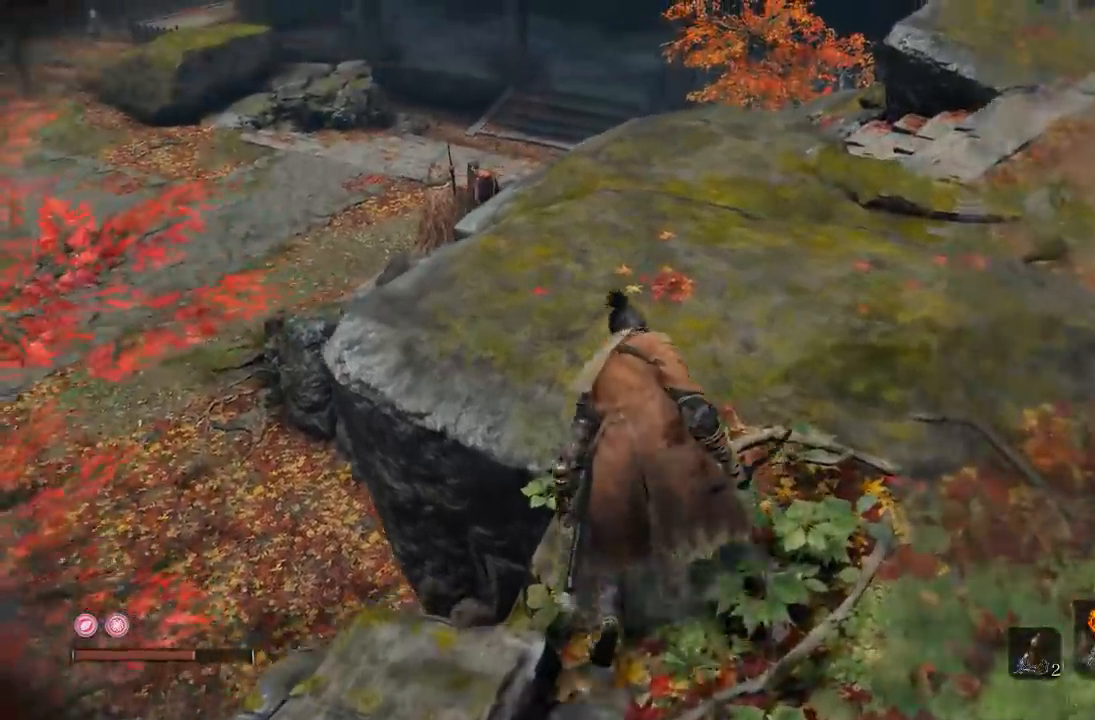
{"buttons": [], "left_stick": "up", "right_stick": "center"}
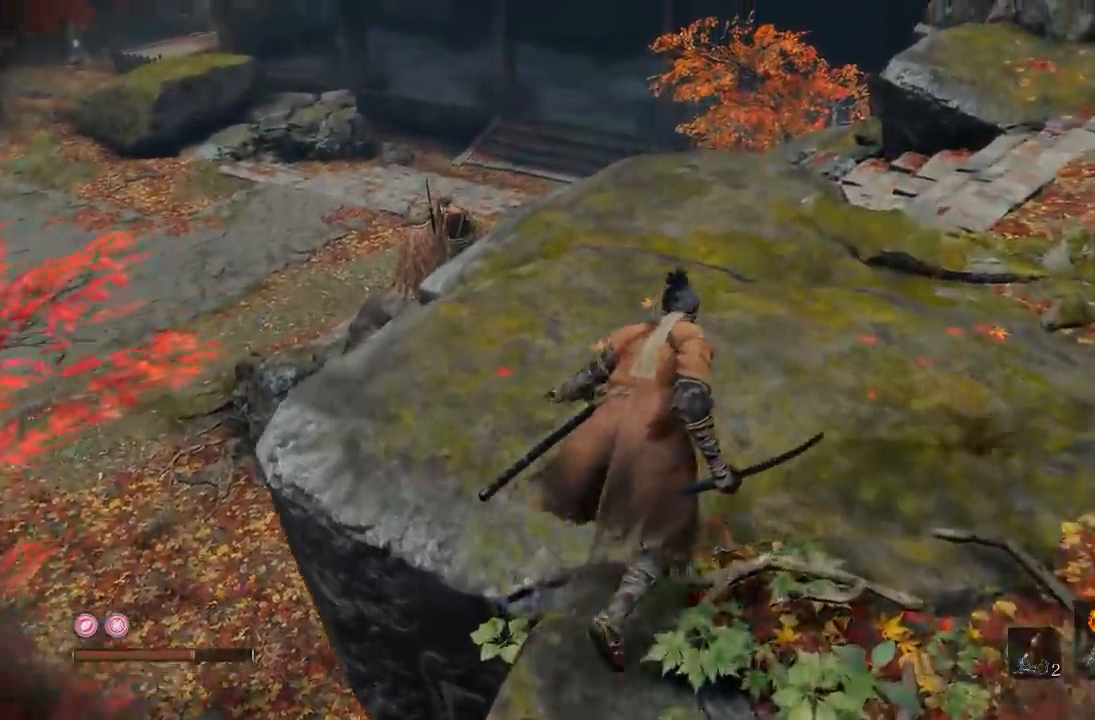
{"buttons": [], "left_stick": "up-right", "right_stick": "center", "events": [[117, "right_stick", "left"], [167, "left_stick", "center"], [283, "right_stick", "center"], [500, "left_stick", "up-right"]]}
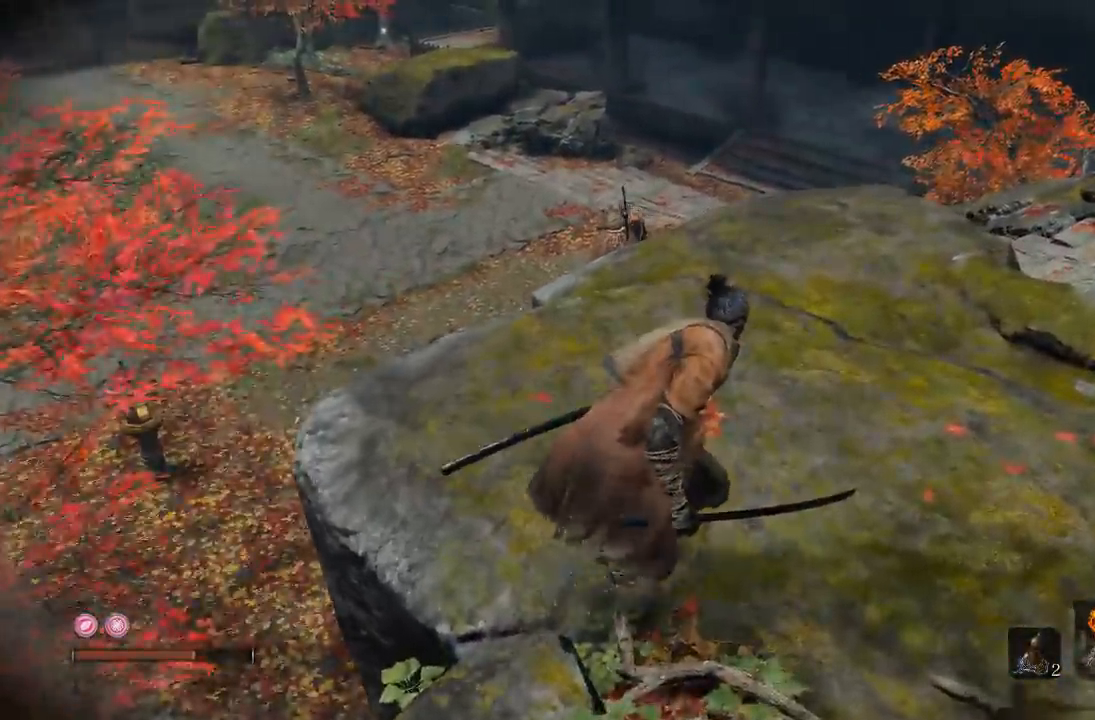
{"buttons": [], "left_stick": "up-right", "right_stick": "center", "events": [[200, "right_stick", "down"], [383, "right_stick", "center"]]}
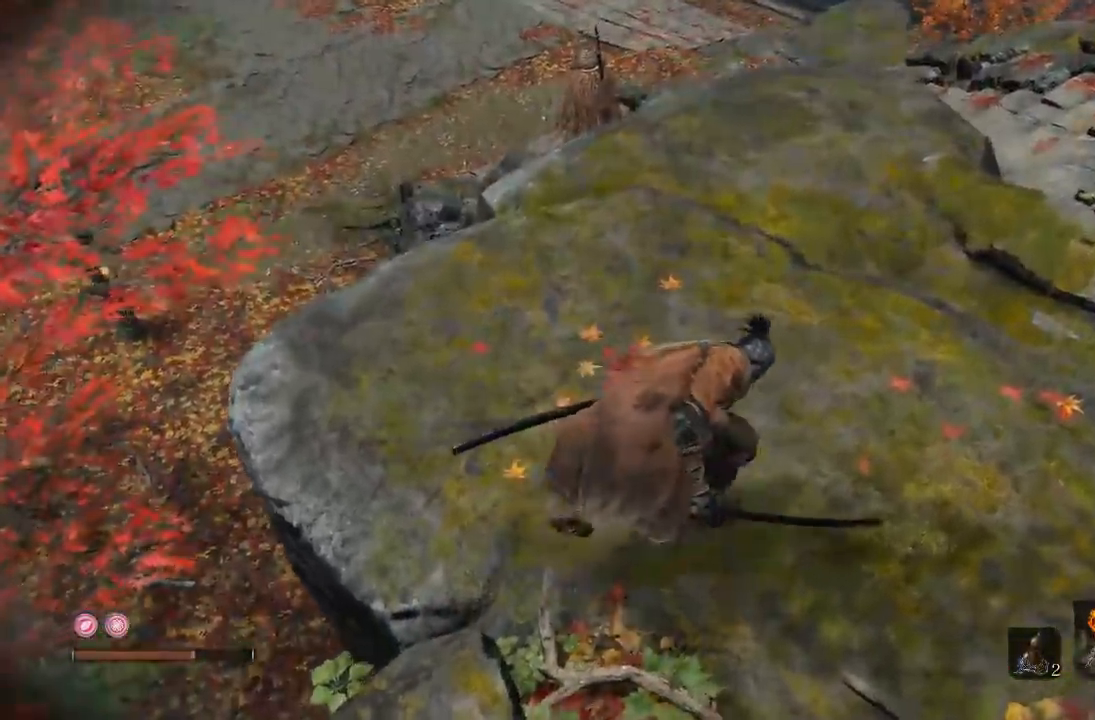
{"buttons": [], "left_stick": "center", "right_stick": "right", "events": [[67, "right_stick", "right"], [100, "left_stick", "center"]]}
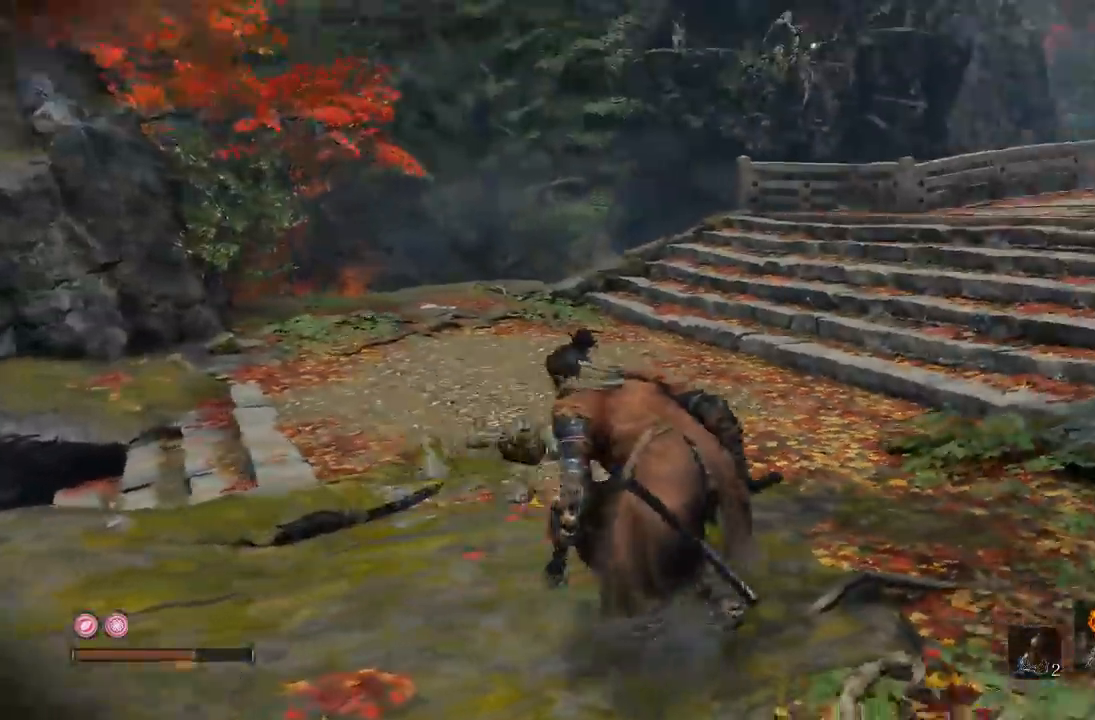
{"buttons": [], "left_stick": "up-left", "right_stick": "down-left"}
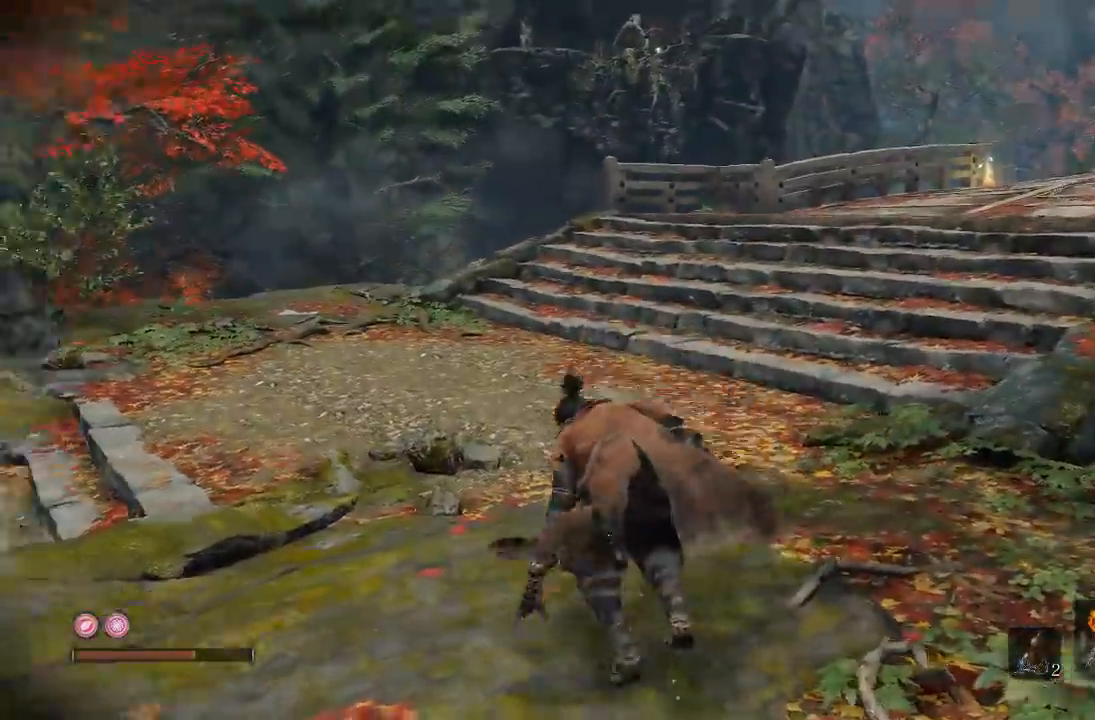
{"buttons": [], "left_stick": "up-right", "right_stick": "center"}
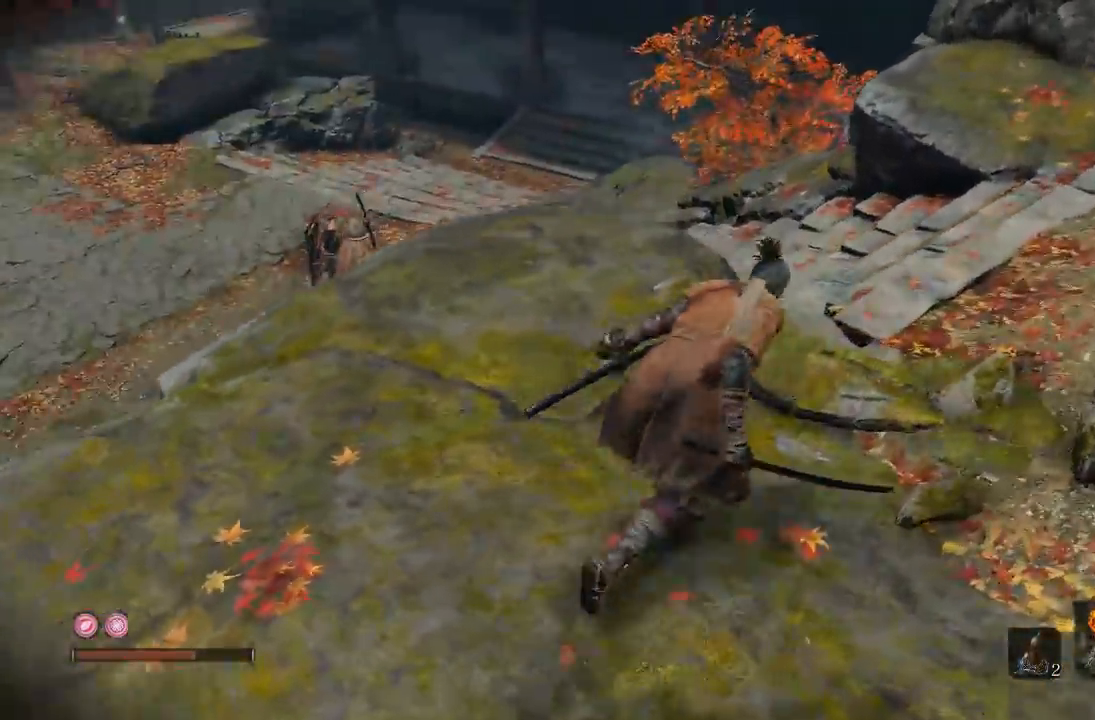
{"buttons": [], "left_stick": "up-right", "right_stick": "down-left", "events": [[50, "right_stick", "down-left"]]}
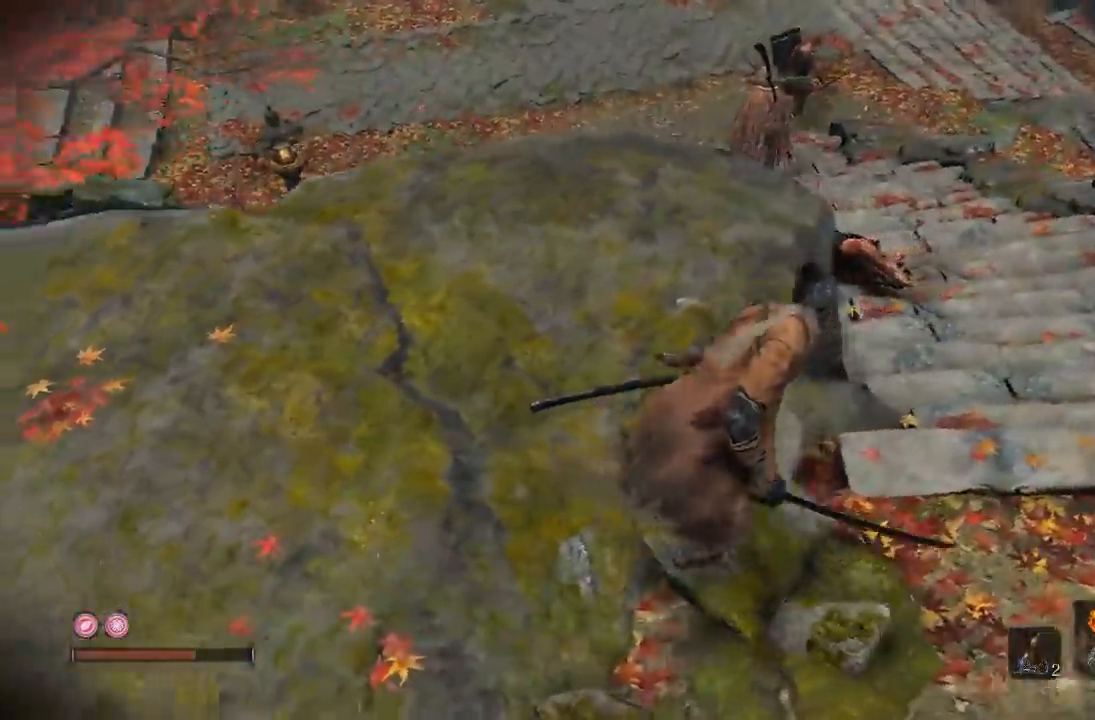
{"buttons": [], "left_stick": "up-right", "right_stick": "center", "events": [[33, "right_stick", "center"]]}
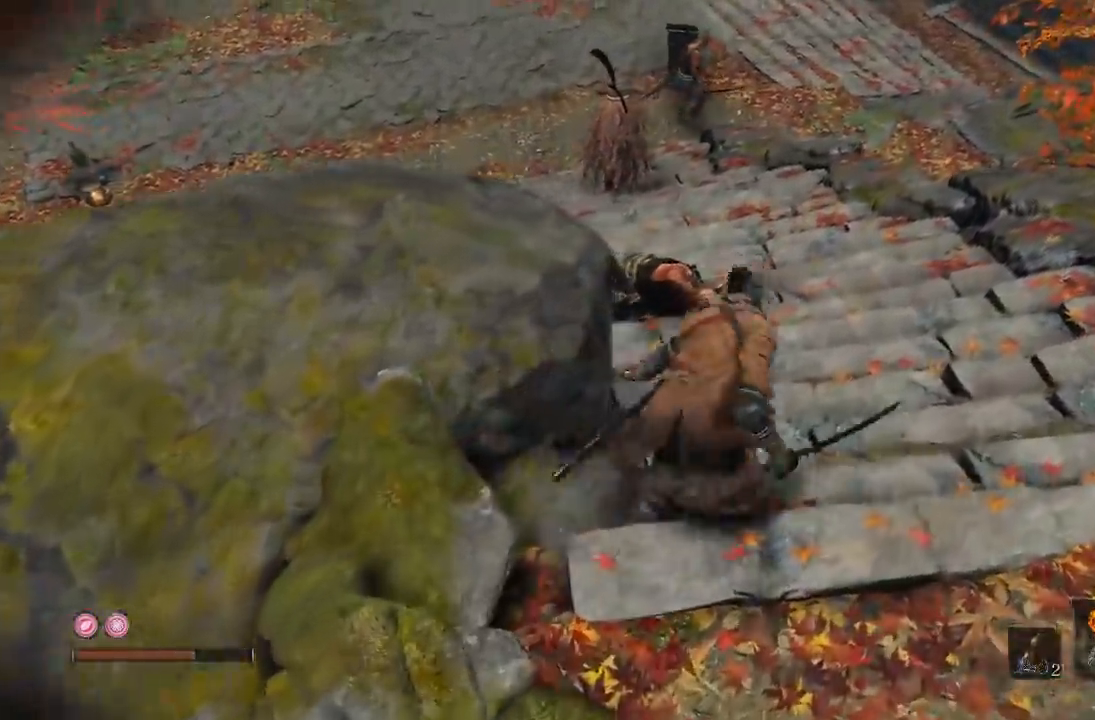
{"buttons": [], "left_stick": "up", "right_stick": "center", "events": [[150, "left_stick", "up"]]}
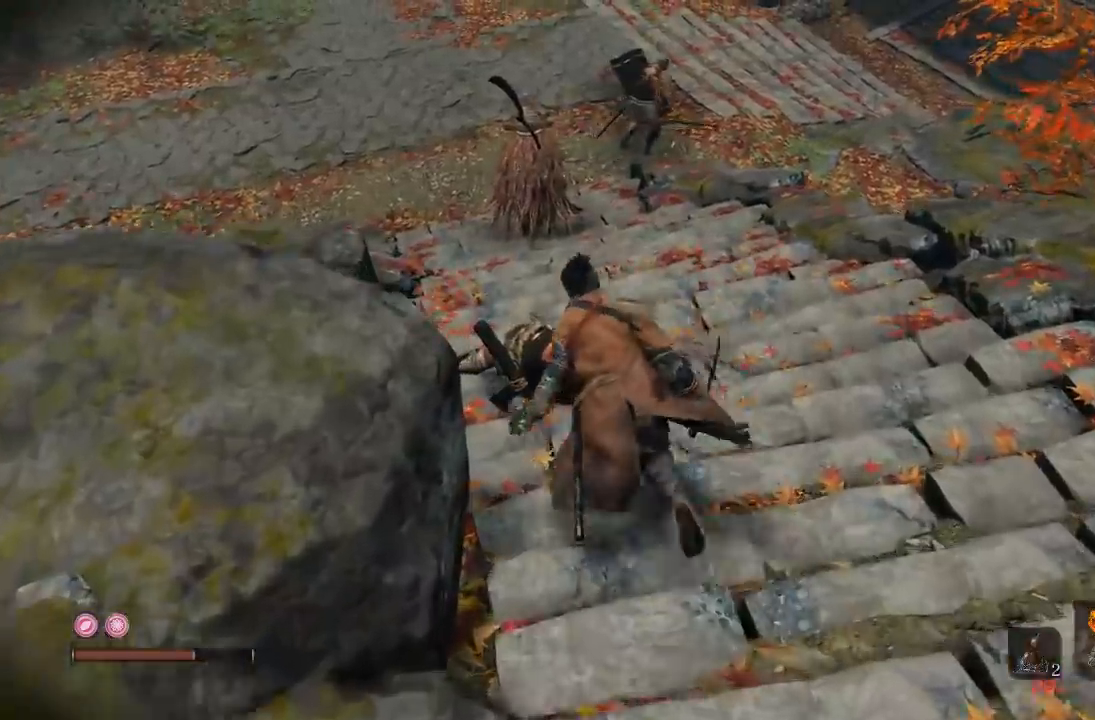
{"buttons": [], "left_stick": "up", "right_stick": "center"}
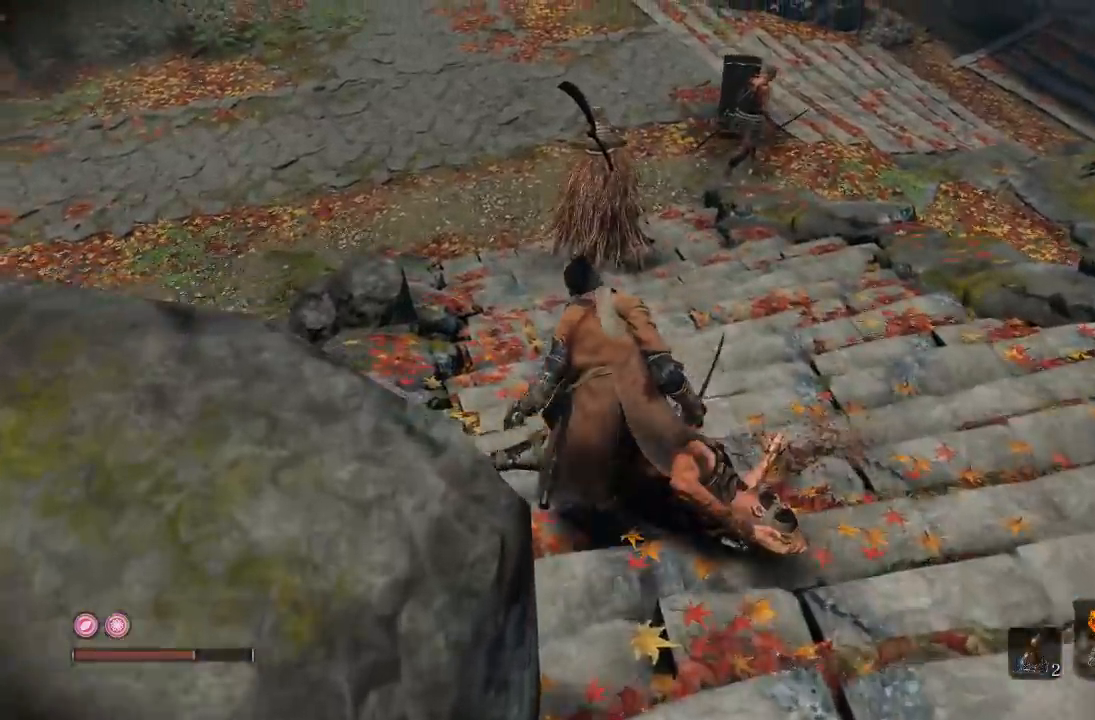
{"buttons": [], "left_stick": "up", "right_stick": "right"}
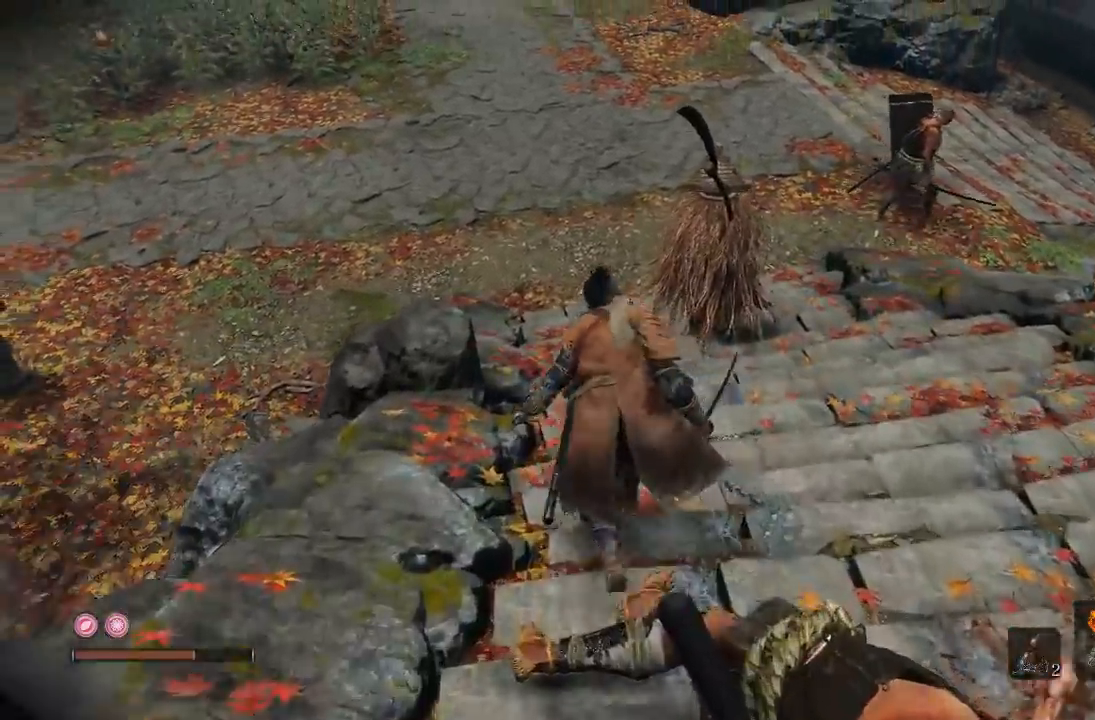
{"buttons": [], "left_stick": "up", "right_stick": "right"}
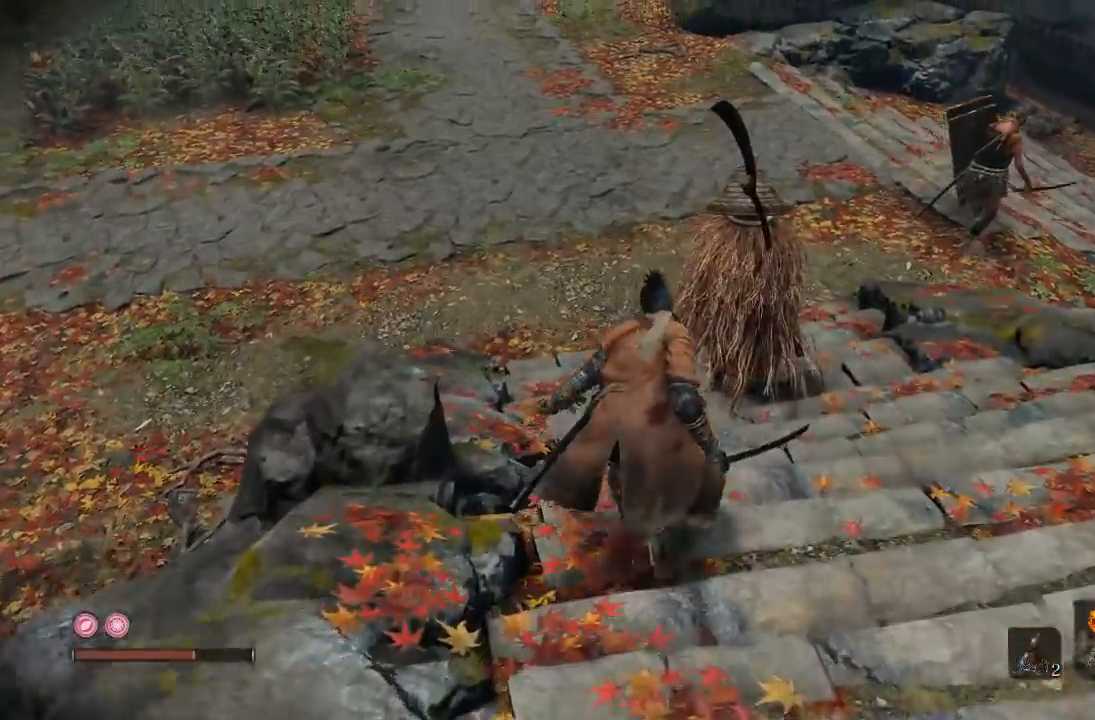
{"buttons": [], "left_stick": "up", "right_stick": "right"}
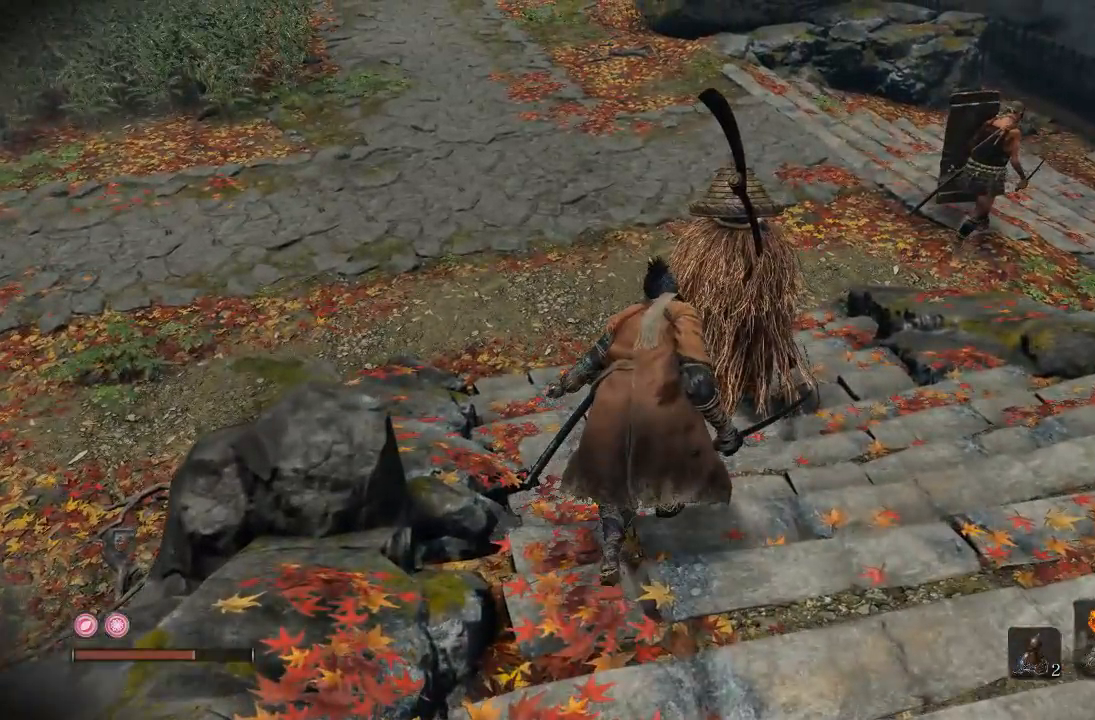
{"buttons": [], "left_stick": "up", "right_stick": "center"}
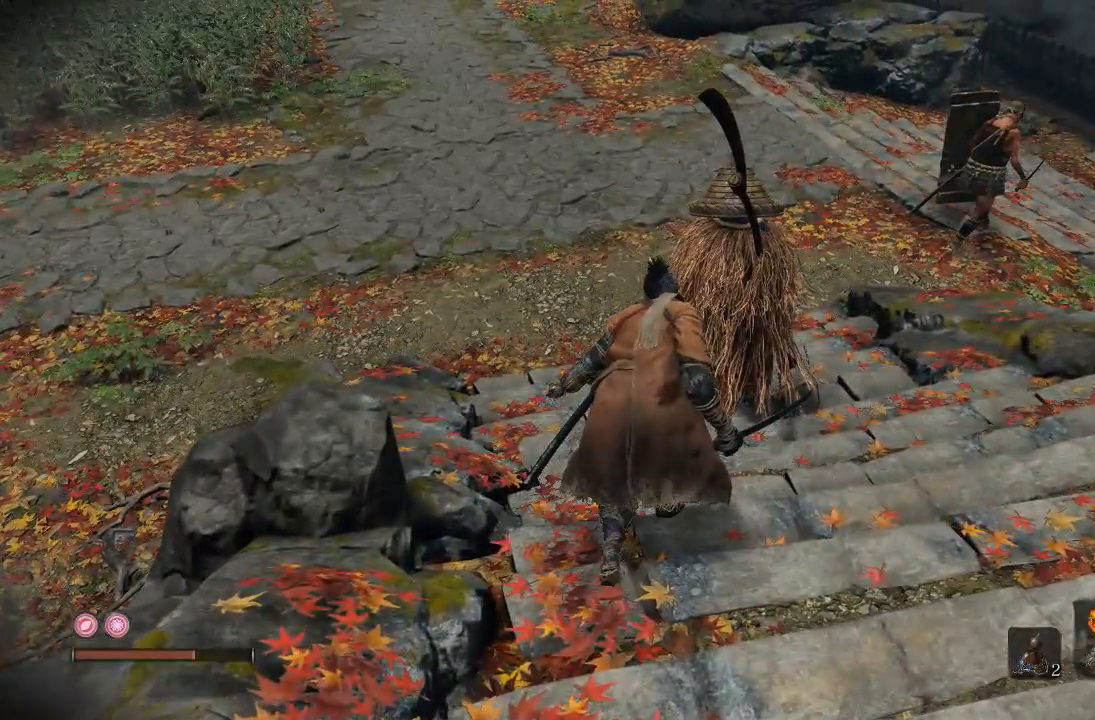
{"buttons": ["R1"], "left_stick": "up", "right_stick": "center"}
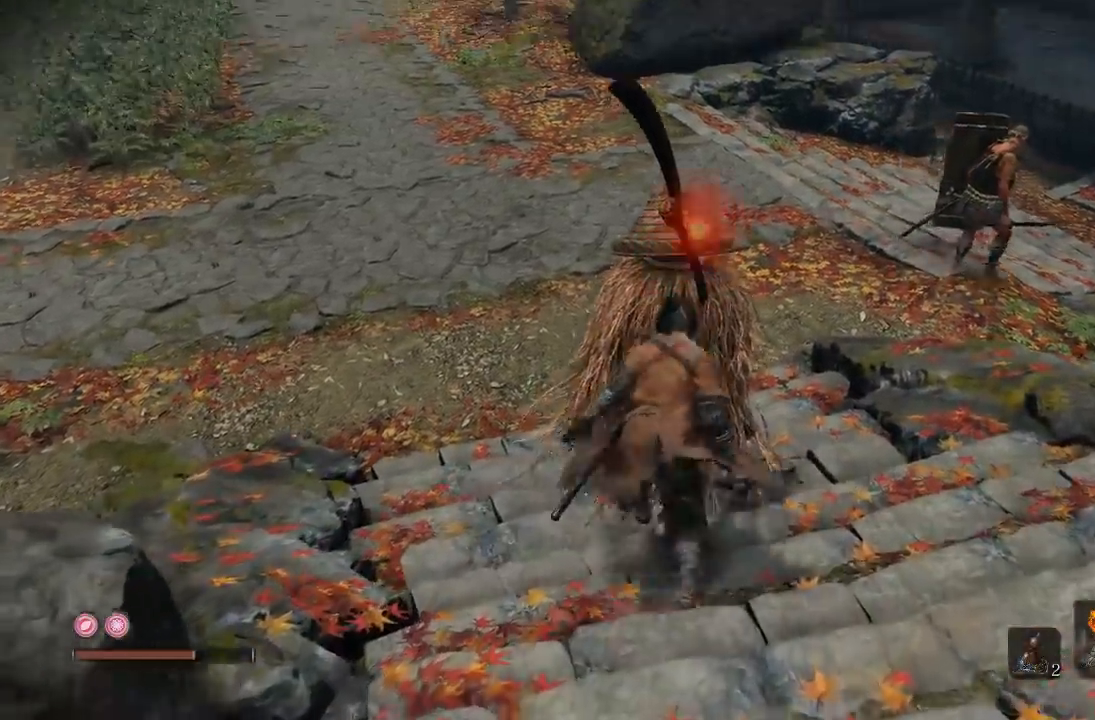
{"buttons": [], "left_stick": "up-left", "right_stick": "up-right", "events": [[33, "R1", "up"], [233, "right_stick", "up-right"], [283, "left_stick", "up-left"], [333, "R3", "down"], [450, "R3", "up"]]}
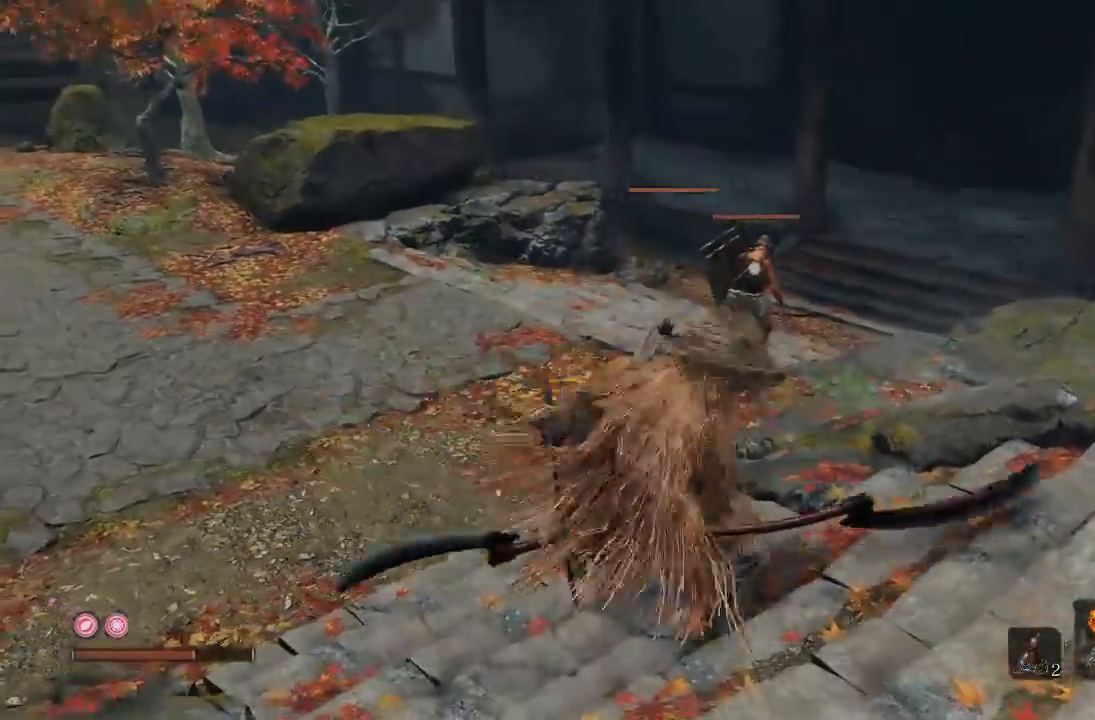
{"buttons": [], "left_stick": "left", "right_stick": "center", "events": [[17, "right_stick", "right"], [83, "left_stick", "center"], [117, "right_stick", "center"], [450, "left_stick", "left"]]}